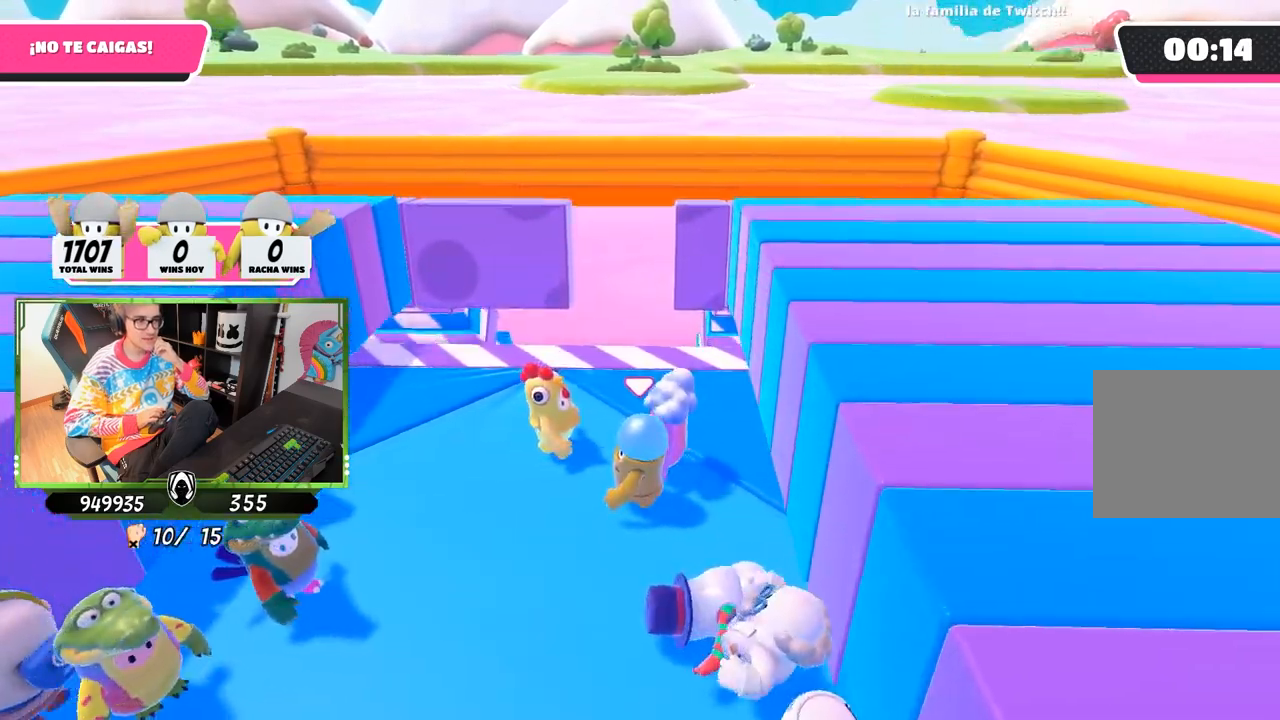
Gameplay with a controller (PlayStation layout); each line is a JSON object with the inputs held at the frame after it. "events" lists button and stick changes between this image and that frame as [ms after this image, input, new state], when the widget could be followed in between.
{"buttons": [], "left_stick": "center", "right_stick": "center", "events": [[117, "left_stick", "center"], [317, "left_stick", "right"], [450, "left_stick", "center"]]}
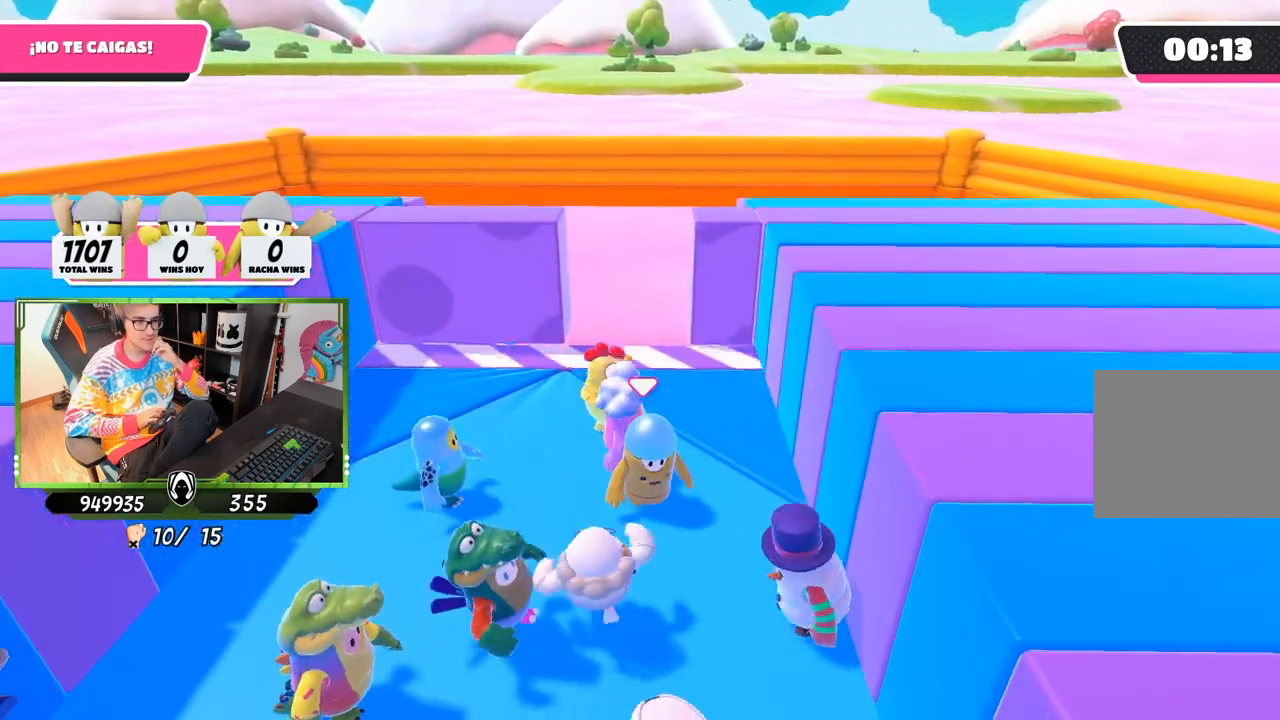
{"buttons": [], "left_stick": "center", "right_stick": "center", "events": []}
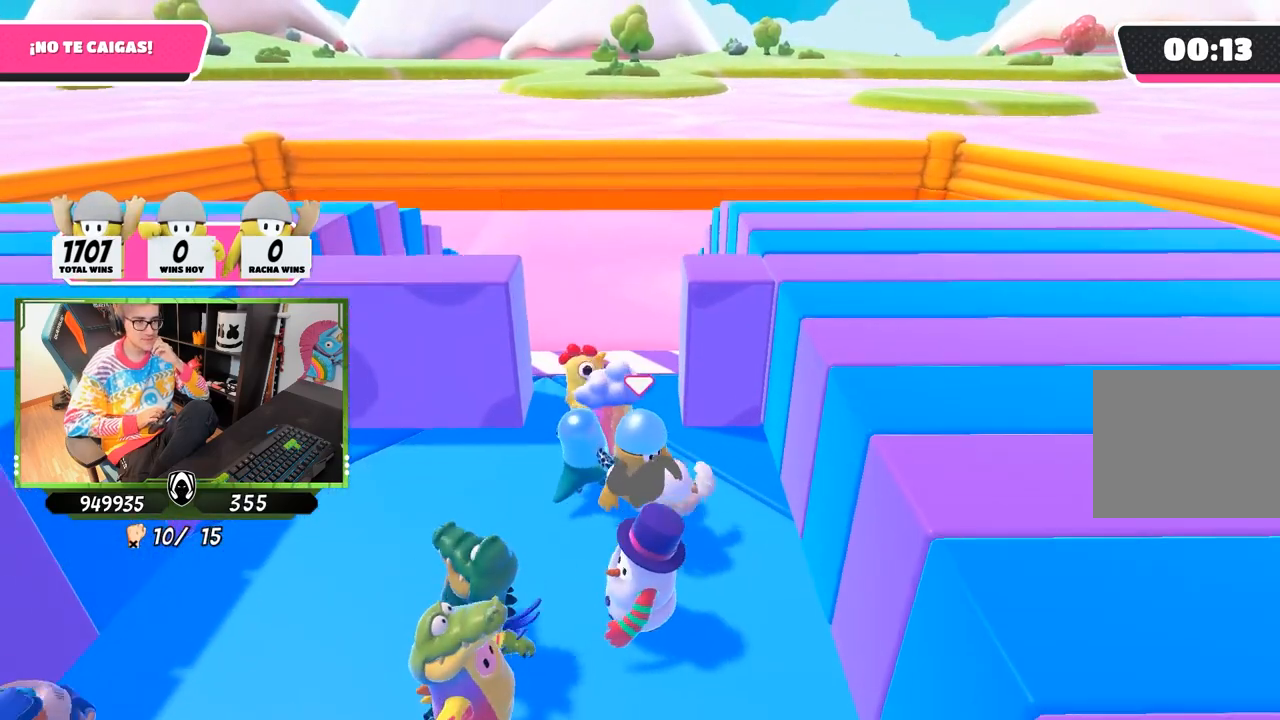
{"buttons": [], "left_stick": "center", "right_stick": "center", "events": [[317, "left_stick", "down-right"], [450, "left_stick", "center"]]}
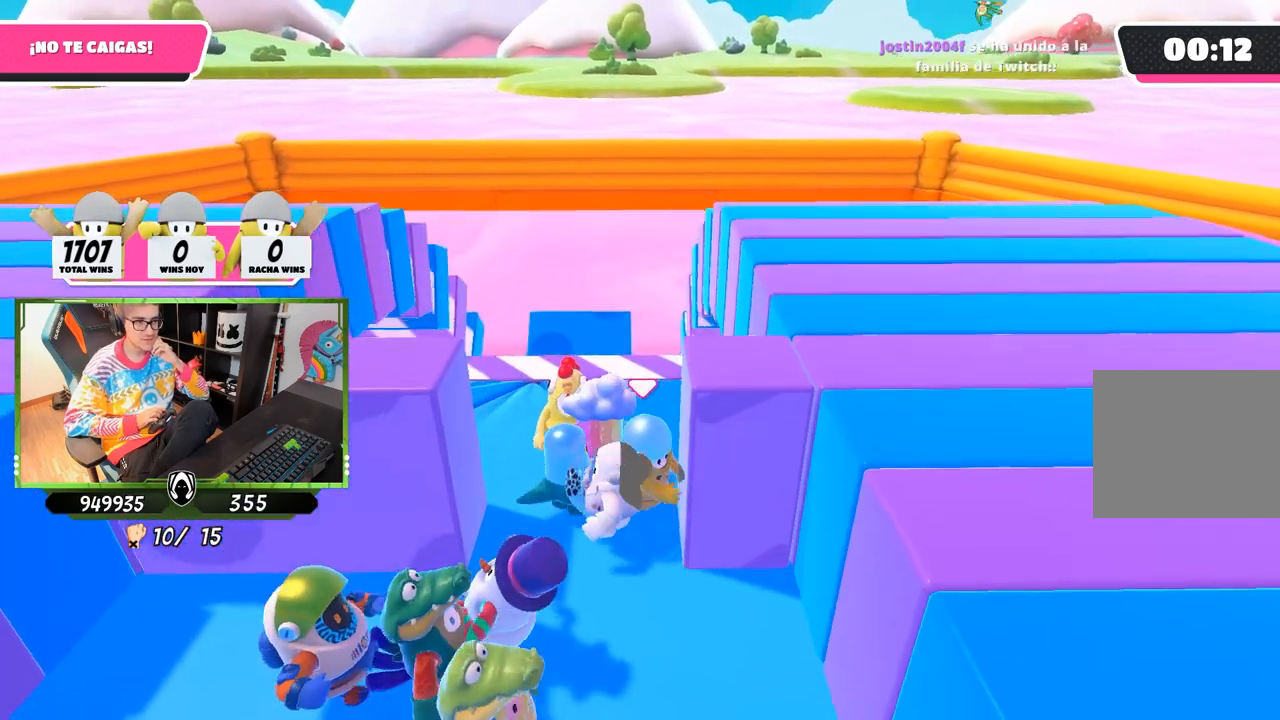
{"buttons": [], "left_stick": "up-left", "right_stick": "center", "events": [[50, "left_stick", "down-right"], [183, "left_stick", "center"], [483, "left_stick", "up-left"]]}
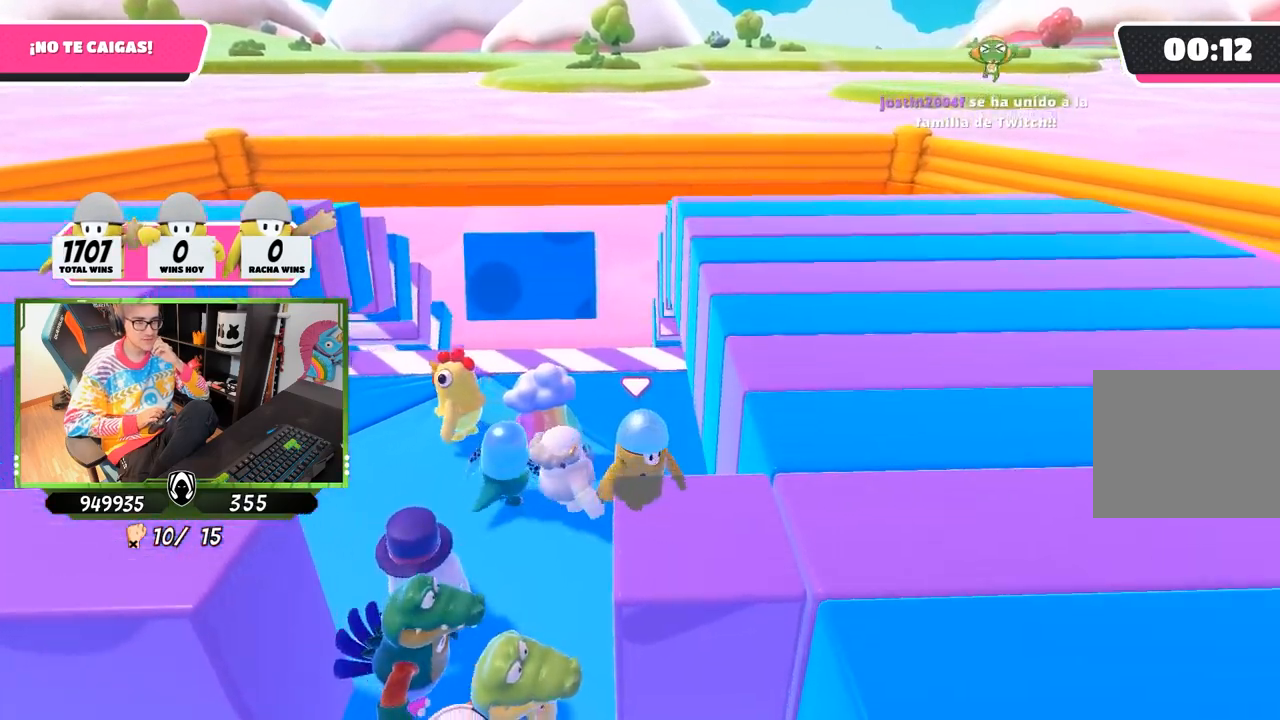
{"buttons": [], "left_stick": "center", "right_stick": "center", "events": [[150, "left_stick", "center"]]}
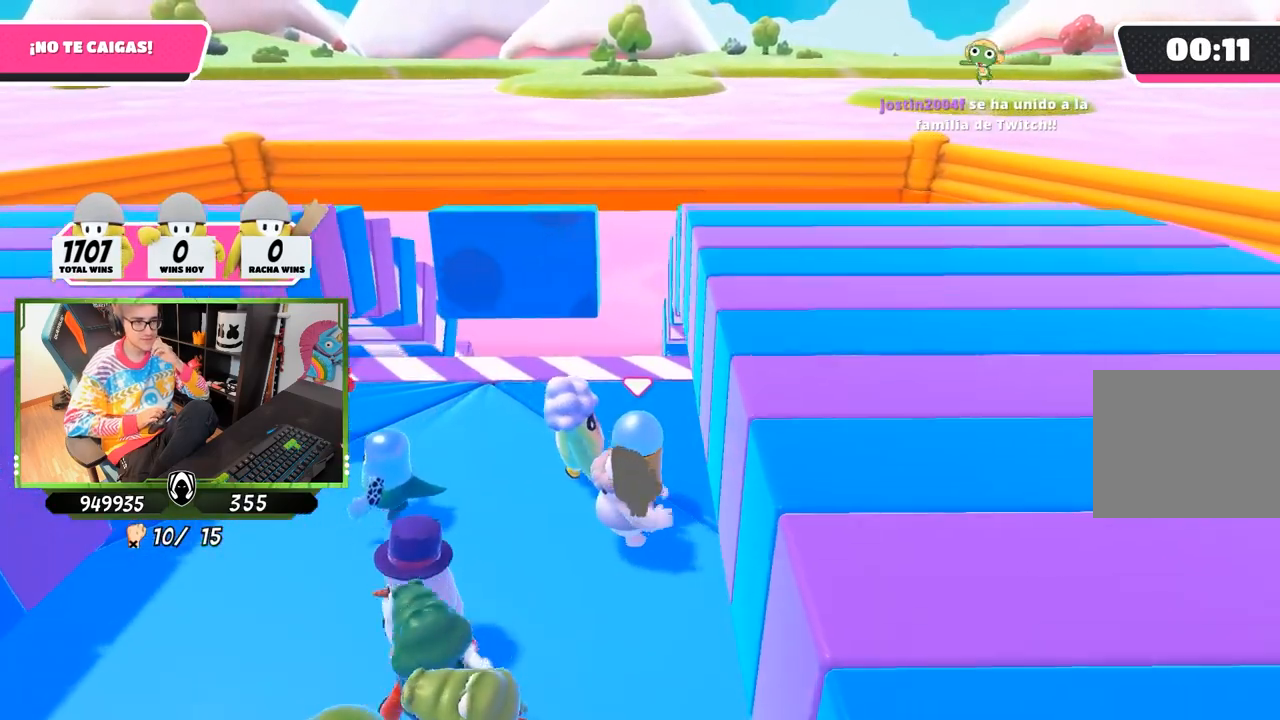
{"buttons": [], "left_stick": "center", "right_stick": "center", "events": []}
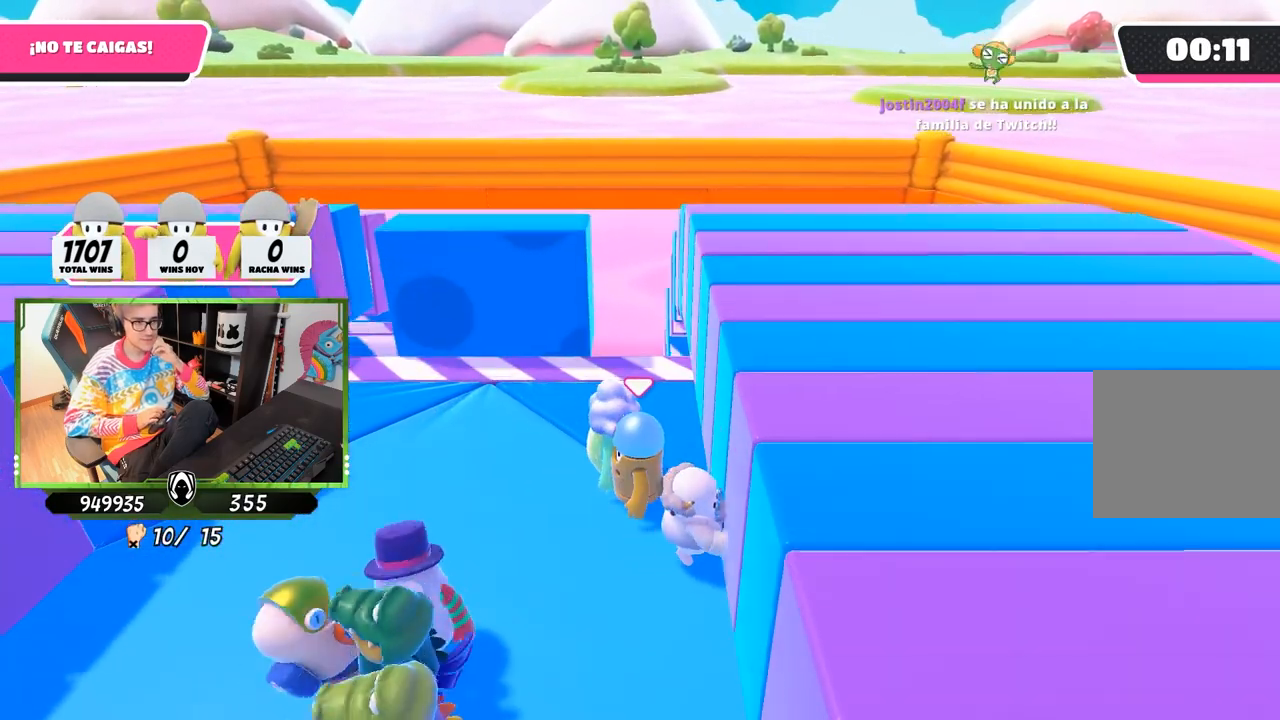
{"buttons": [], "left_stick": "center", "right_stick": "center", "events": []}
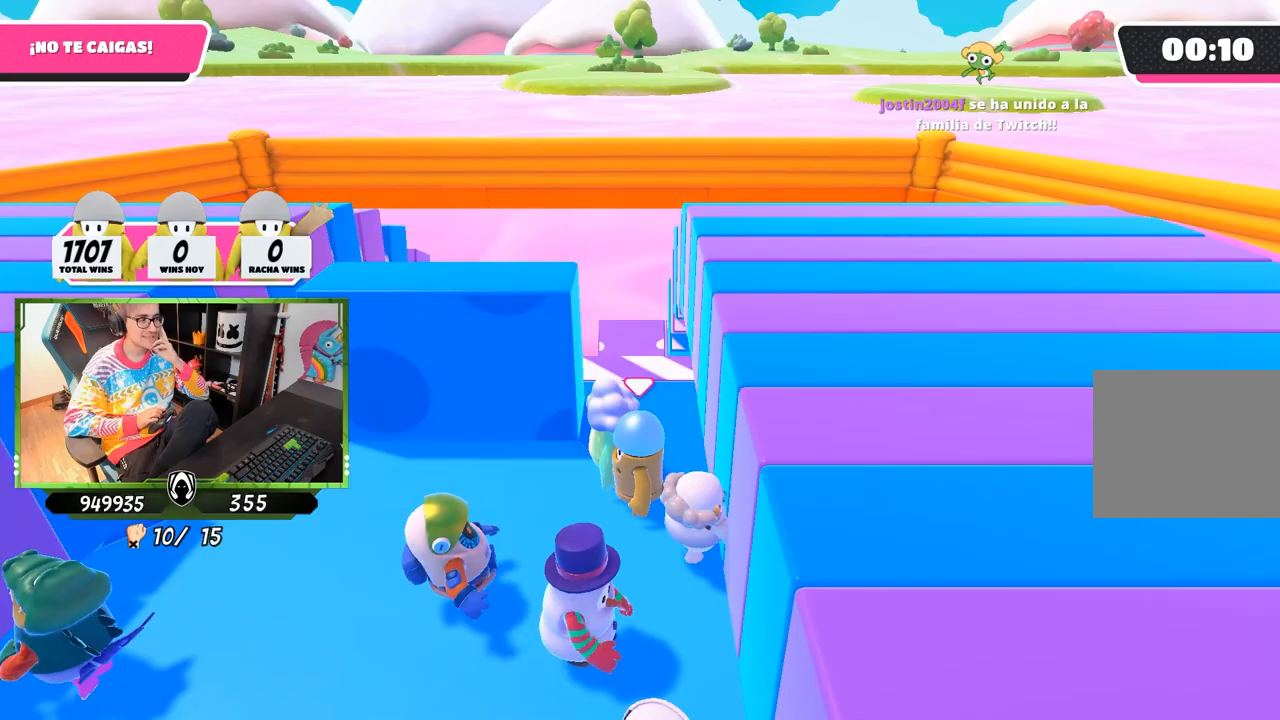
{"buttons": [], "left_stick": "center", "right_stick": "center", "events": [[217, "left_stick", "left"], [450, "left_stick", "center"]]}
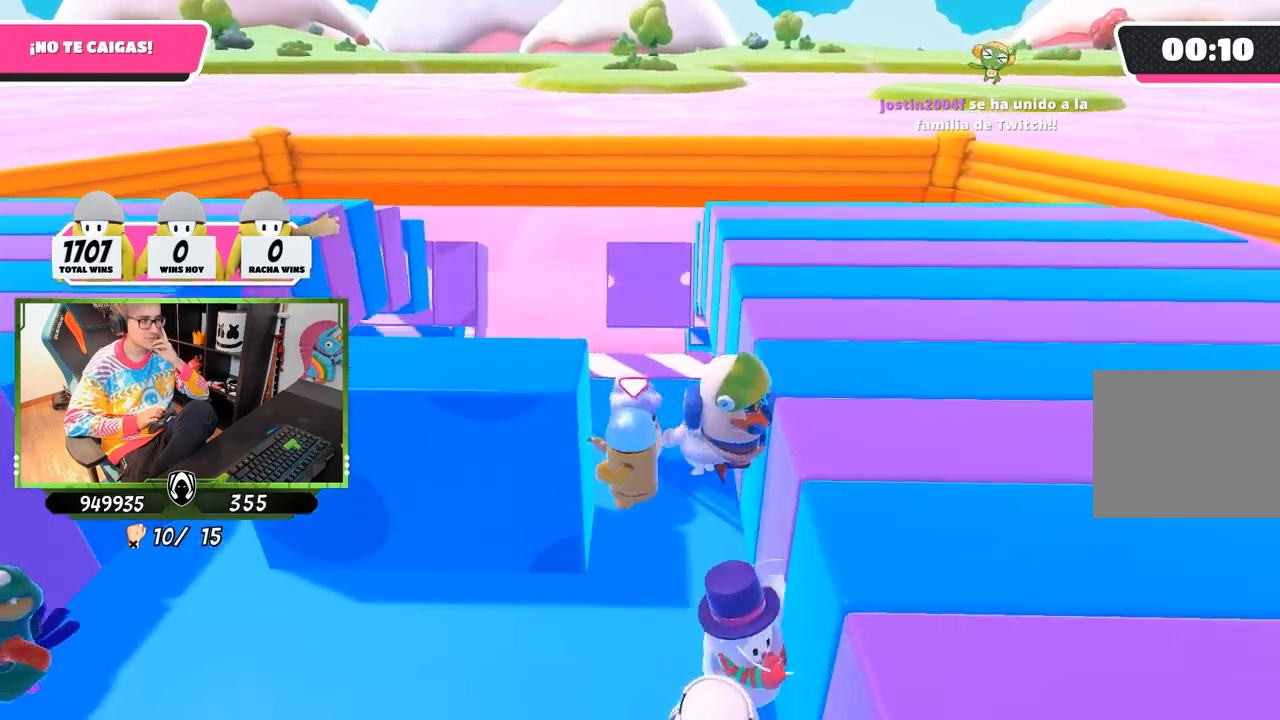
{"buttons": [], "left_stick": "center", "right_stick": "center", "events": [[83, "left_stick", "left"], [317, "left_stick", "center"]]}
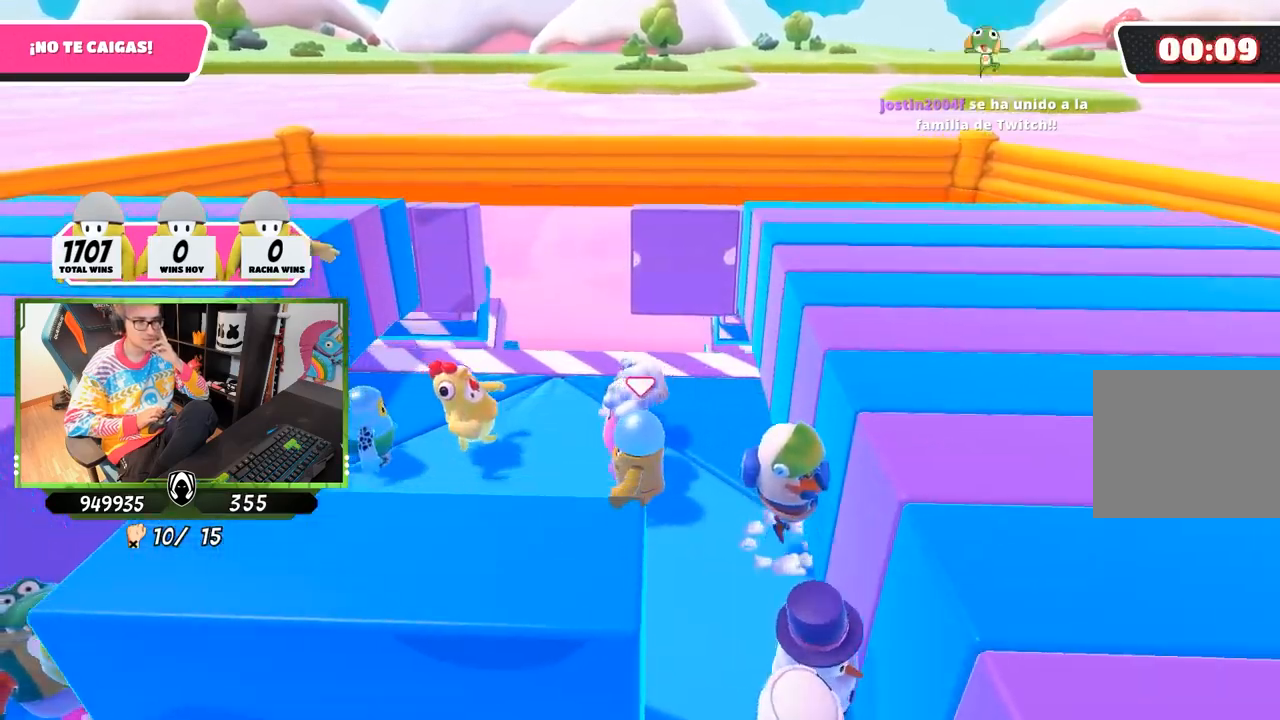
{"buttons": [], "left_stick": "left", "right_stick": "center", "events": [[17, "left_stick", "left"], [283, "left_stick", "center"], [450, "left_stick", "left"]]}
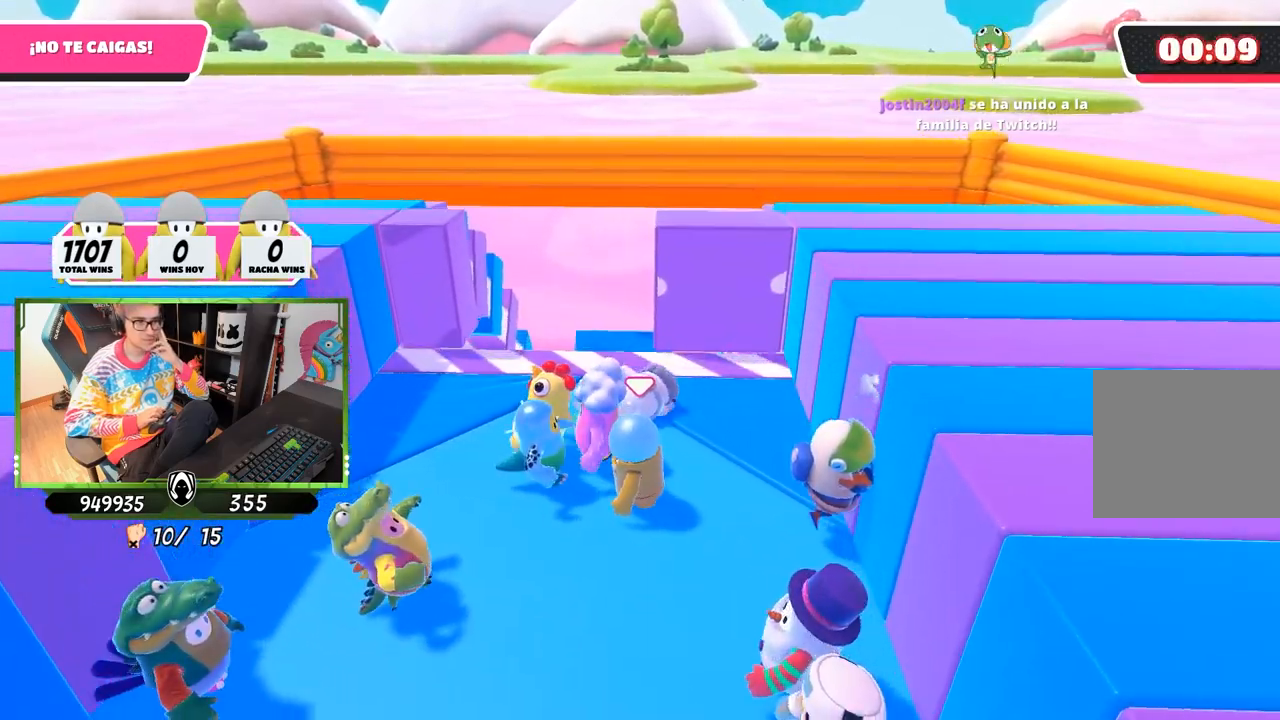
{"buttons": [], "left_stick": "left", "right_stick": "center", "events": [[150, "left_stick", "center"], [450, "left_stick", "left"]]}
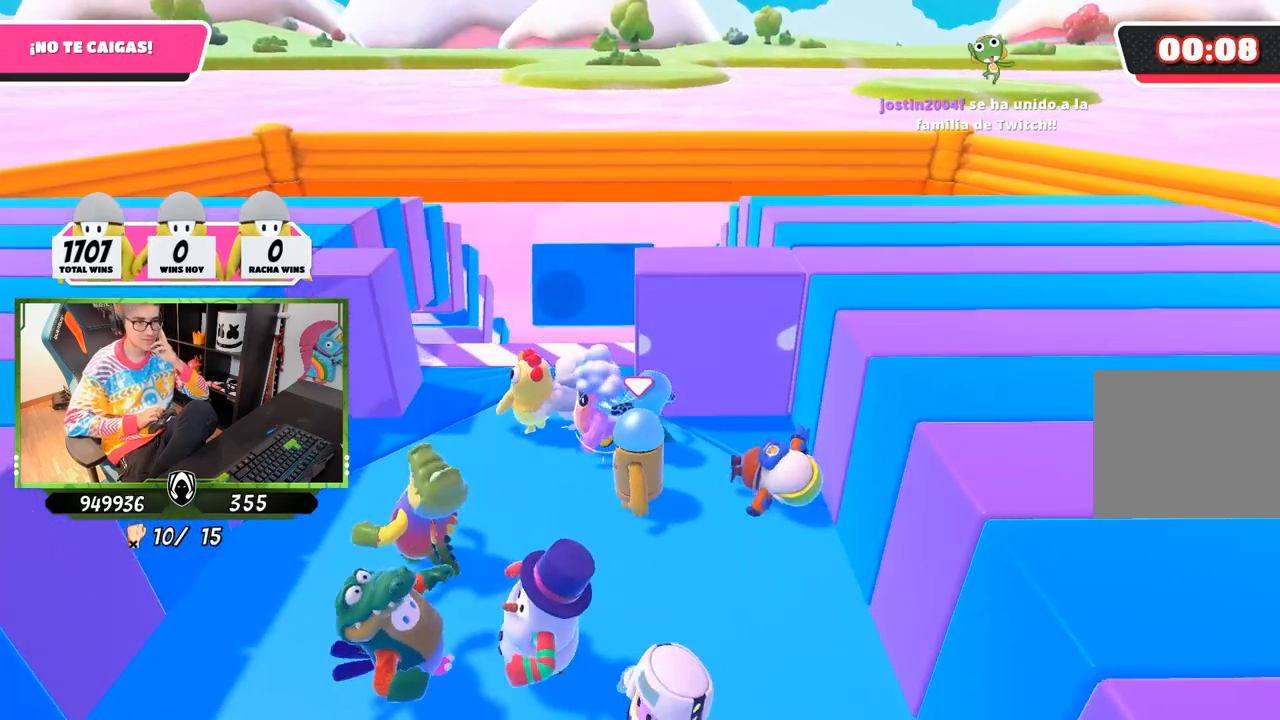
{"buttons": [], "left_stick": "right", "right_stick": "center", "events": [[250, "left_stick", "center"], [417, "left_stick", "right"]]}
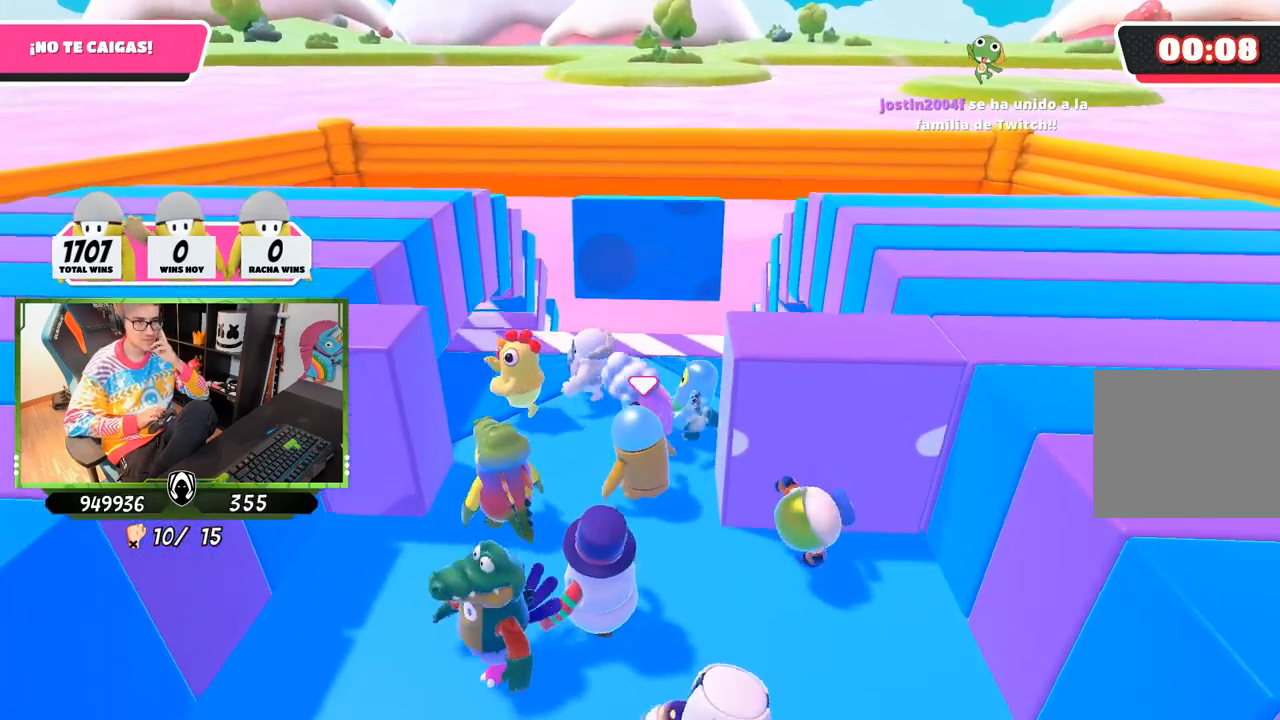
{"buttons": [], "left_stick": "center", "right_stick": "center", "events": [[383, "left_stick", "center"]]}
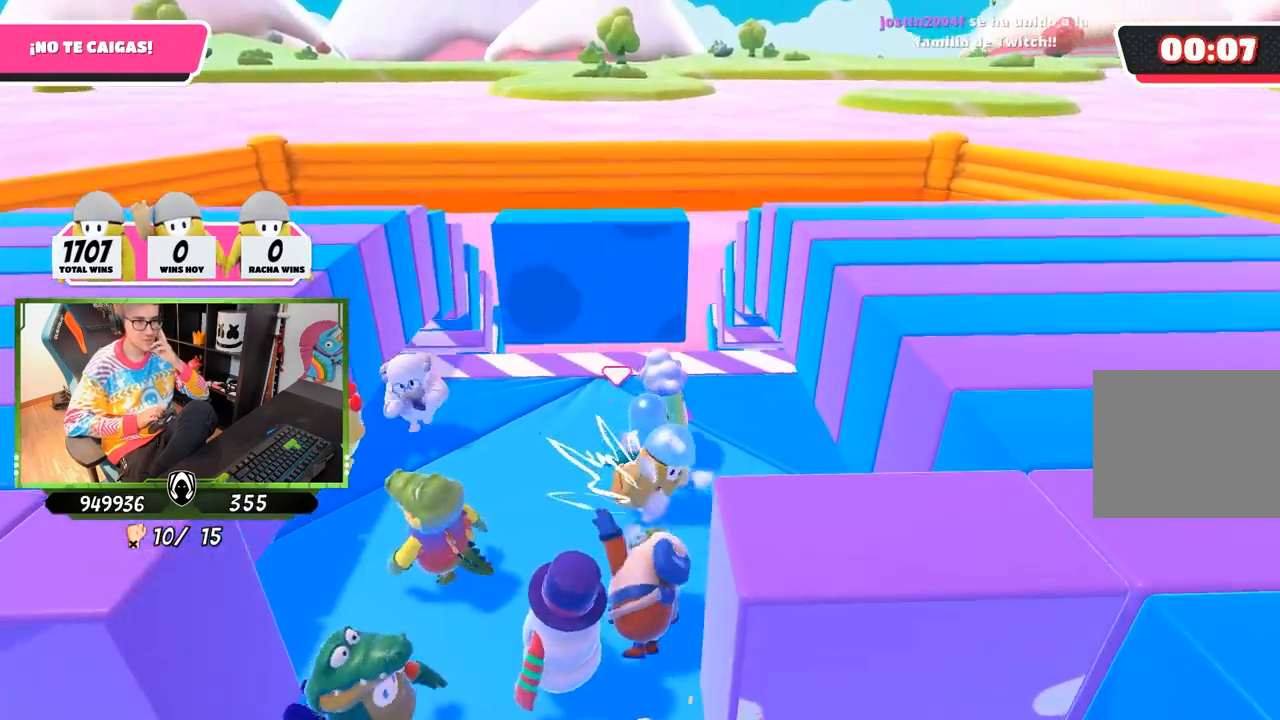
{"buttons": [], "left_stick": "down-right", "right_stick": "center", "events": [[17, "left_stick", "down-right"], [383, "left_stick", "center"], [483, "left_stick", "down-right"]]}
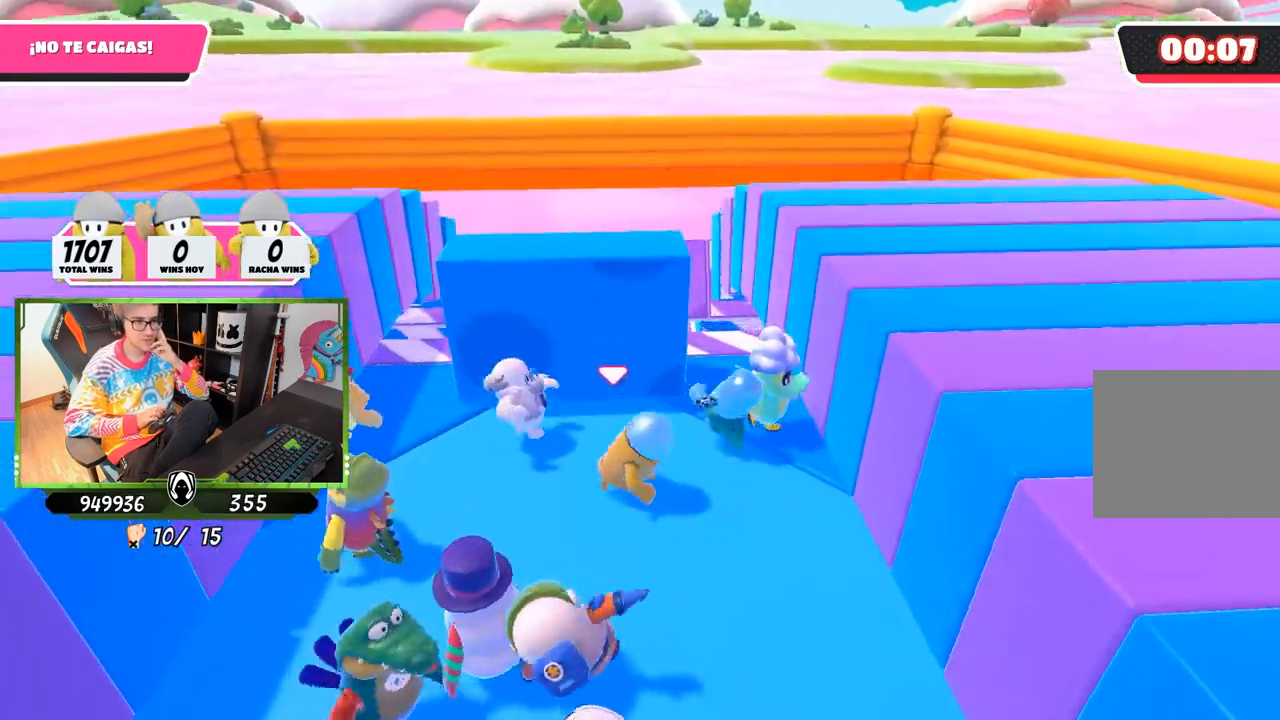
{"buttons": [], "left_stick": "center", "right_stick": "center", "events": [[417, "left_stick", "center"]]}
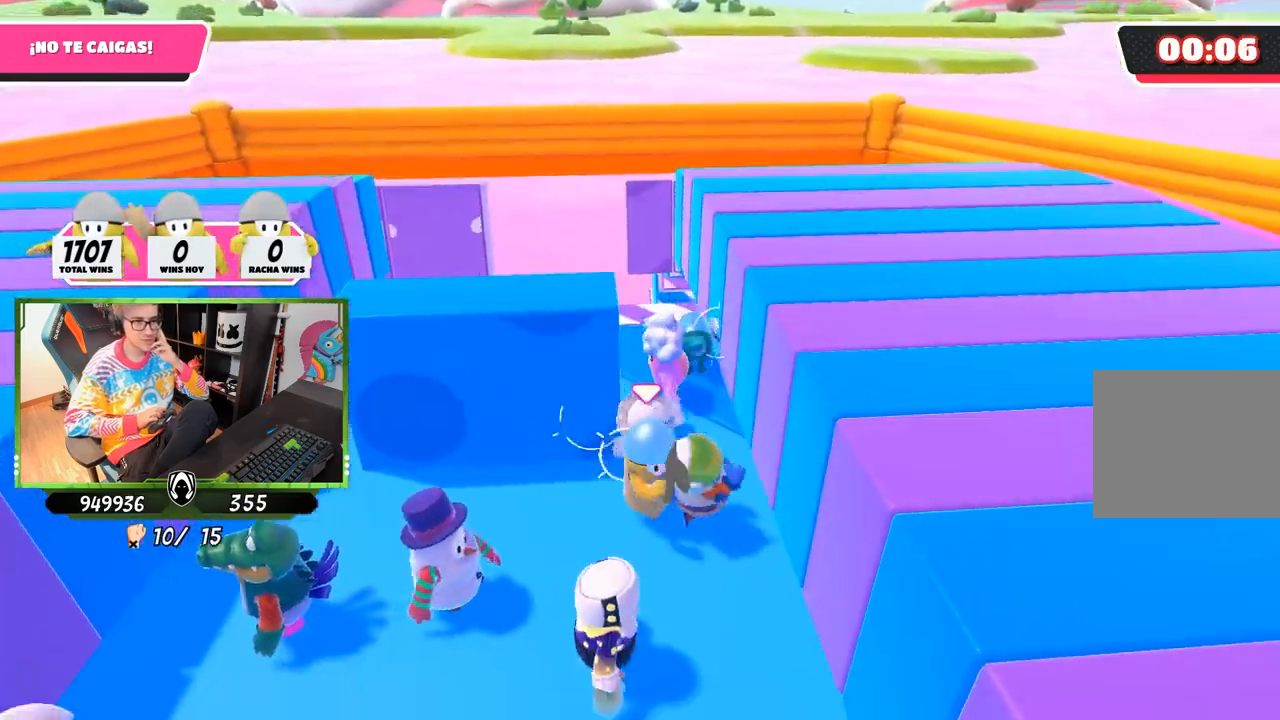
{"buttons": [], "left_stick": "up-left", "right_stick": "center", "events": [[50, "left_stick", "left"], [283, "left_stick", "up-left"]]}
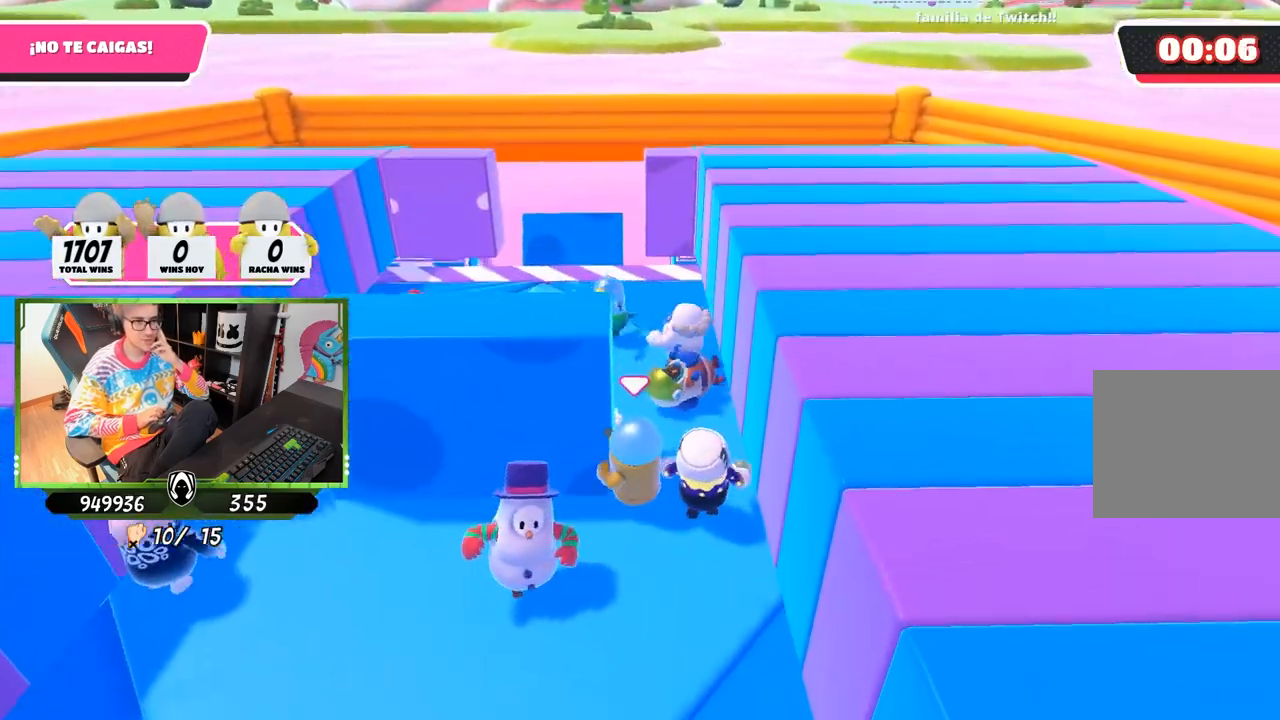
{"buttons": [], "left_stick": "up-left", "right_stick": "center", "events": [[83, "left_stick", "center"], [350, "left_stick", "up-left"]]}
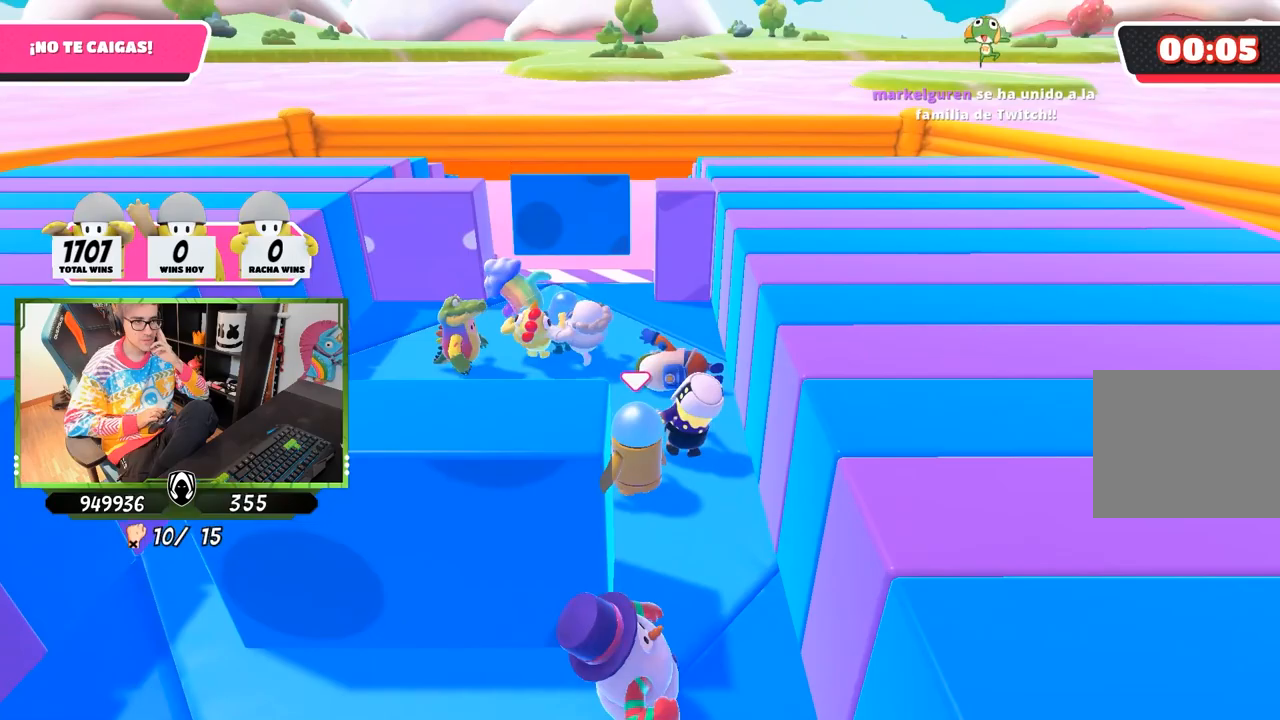
{"buttons": [], "left_stick": "center", "right_stick": "center", "events": [[117, "left_stick", "center"], [283, "left_stick", "up-left"], [383, "left_stick", "center"]]}
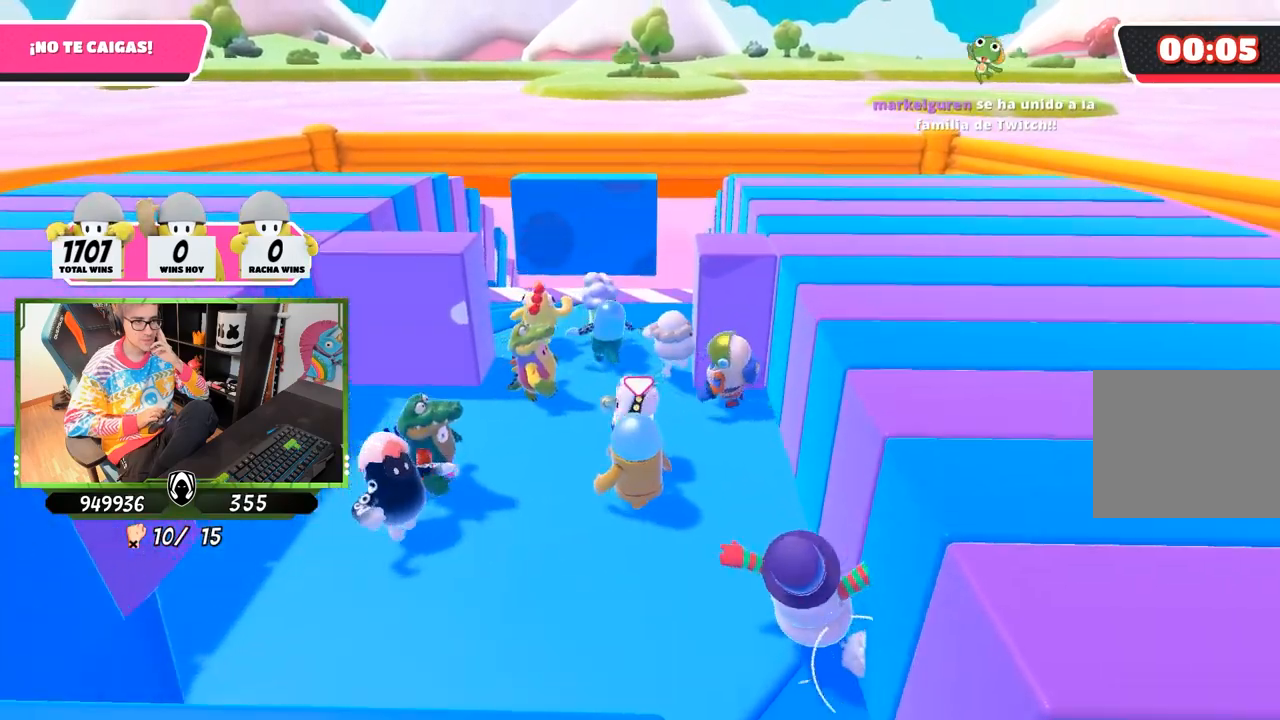
{"buttons": [], "left_stick": "right", "right_stick": "center", "events": [[417, "left_stick", "right"]]}
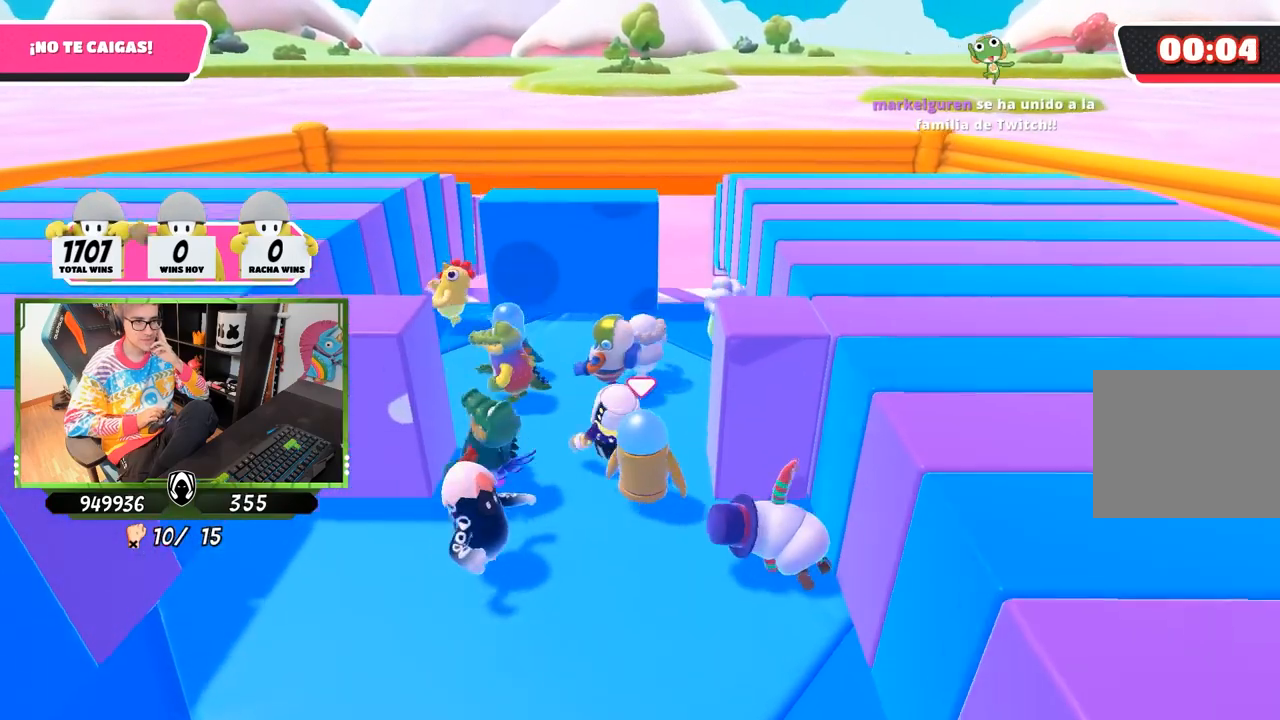
{"buttons": [], "left_stick": "right", "right_stick": "center", "events": []}
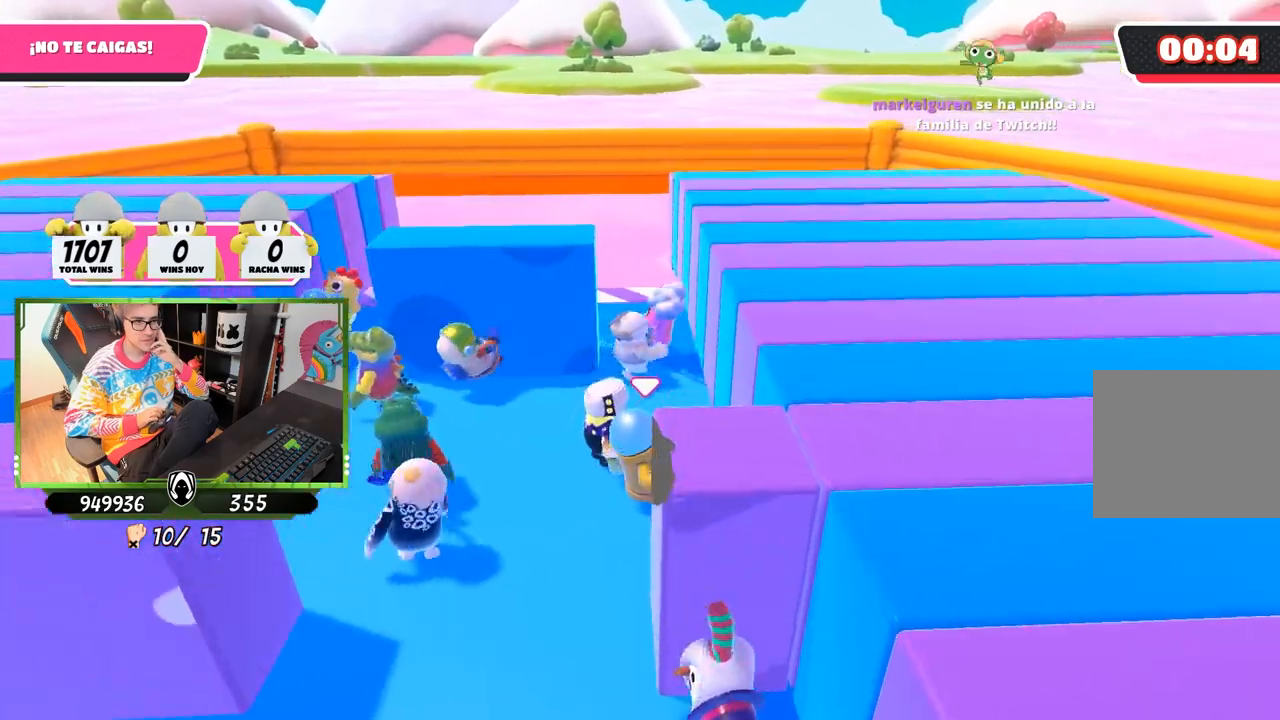
{"buttons": [], "left_stick": "up-left", "right_stick": "center", "events": [[17, "left_stick", "center"], [167, "left_stick", "left"], [250, "left_stick", "up-left"]]}
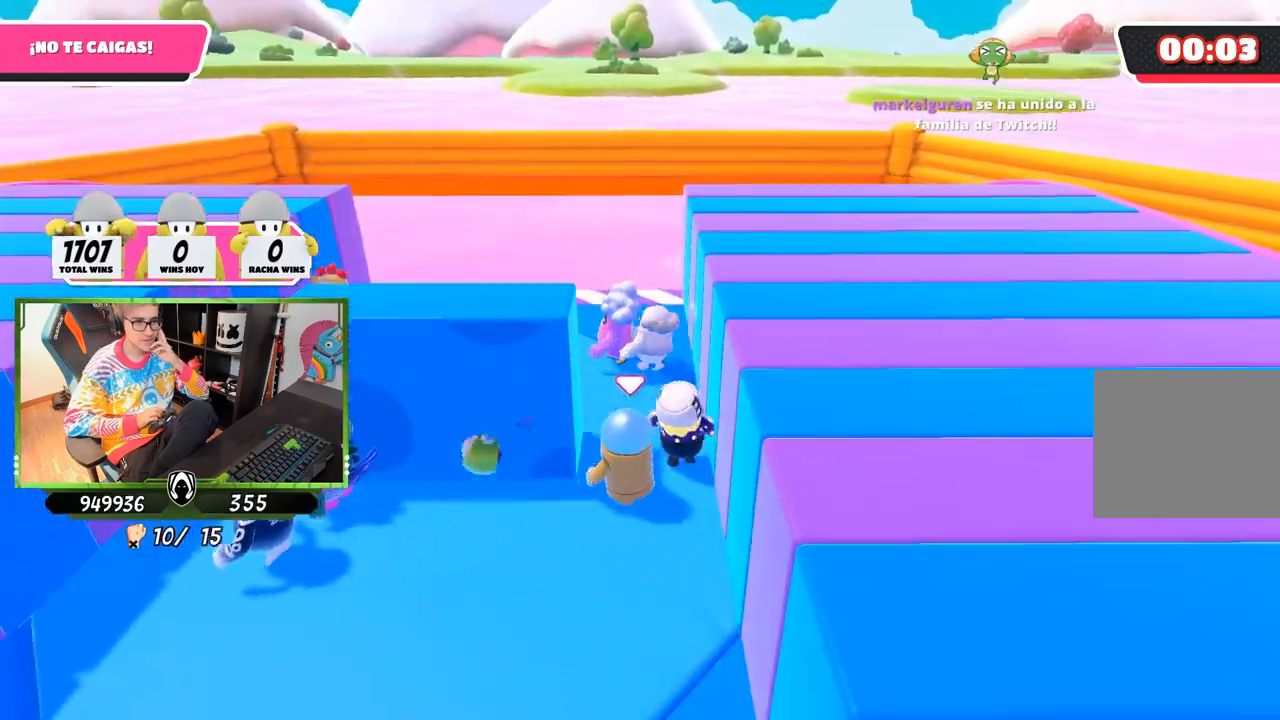
{"buttons": [], "left_stick": "left", "right_stick": "center", "events": [[383, "left_stick", "left"]]}
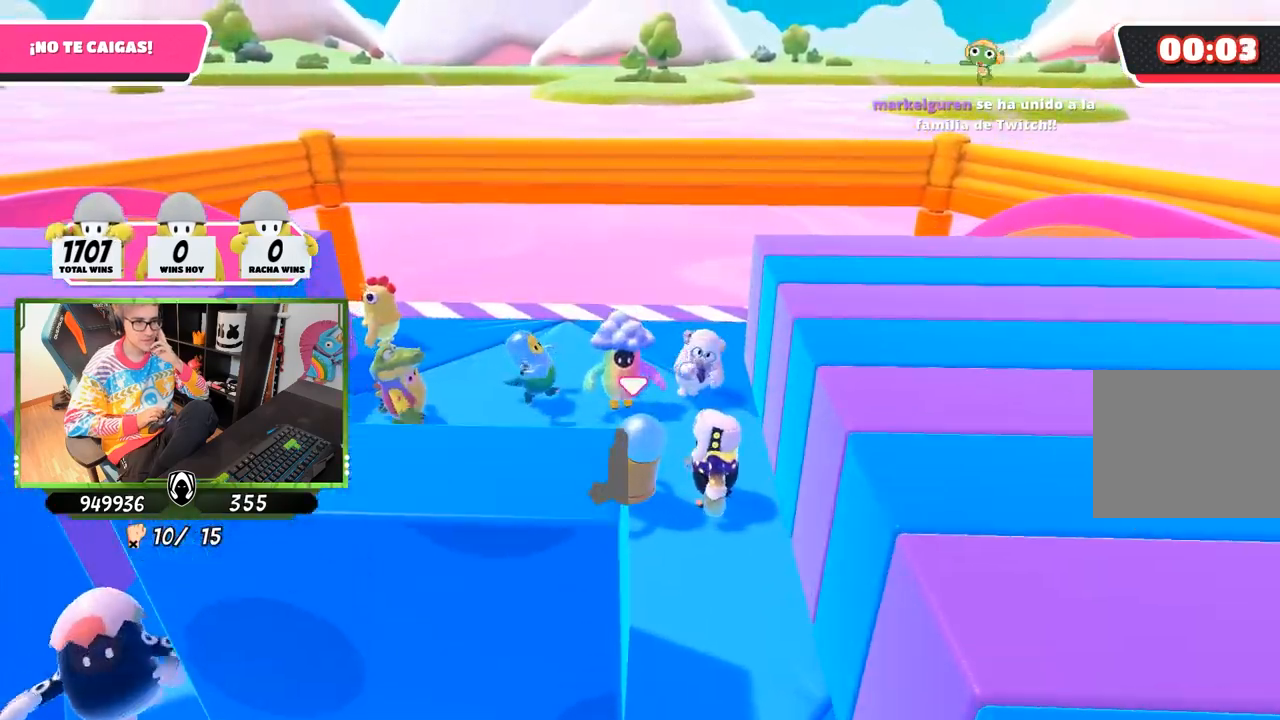
{"buttons": [], "left_stick": "center", "right_stick": "center", "events": [[383, "left_stick", "center"]]}
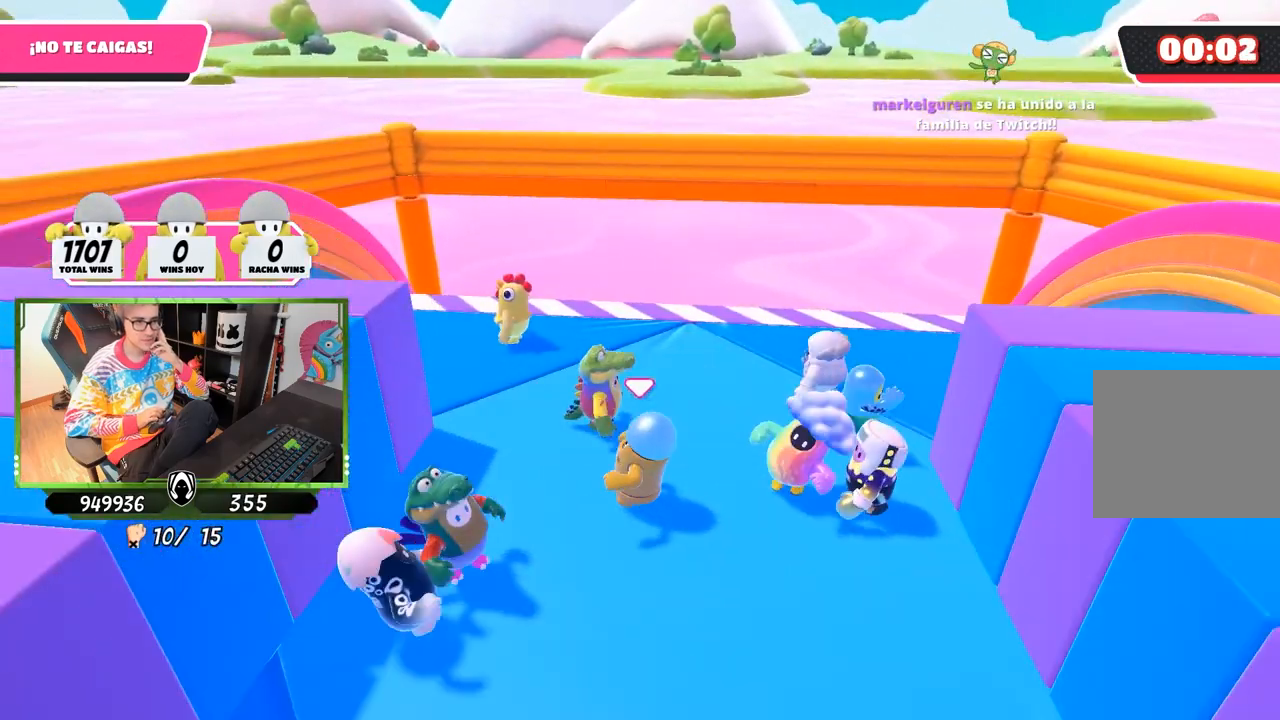
{"buttons": [], "left_stick": "center", "right_stick": "center", "events": [[50, "left_stick", "right"], [117, "left_stick", "down-right"], [417, "left_stick", "center"]]}
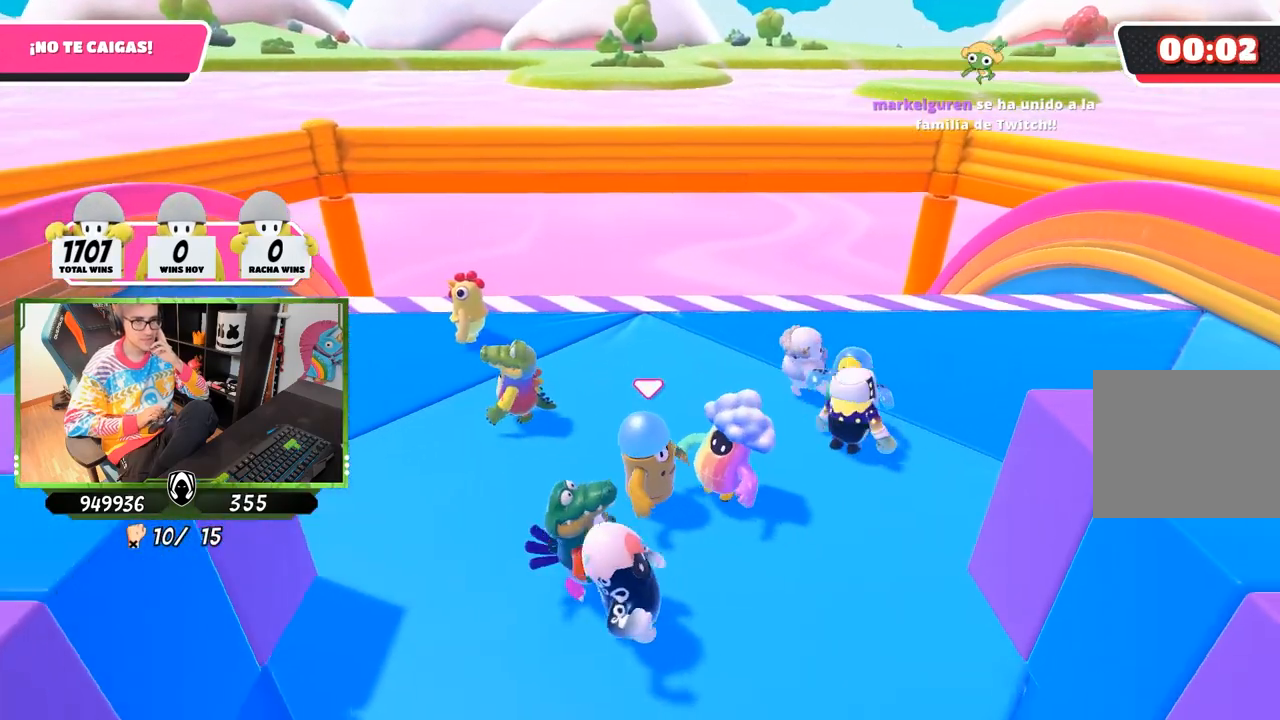
{"buttons": [], "left_stick": "center", "right_stick": "down-right", "events": [[50, "right_stick", "down-right"]]}
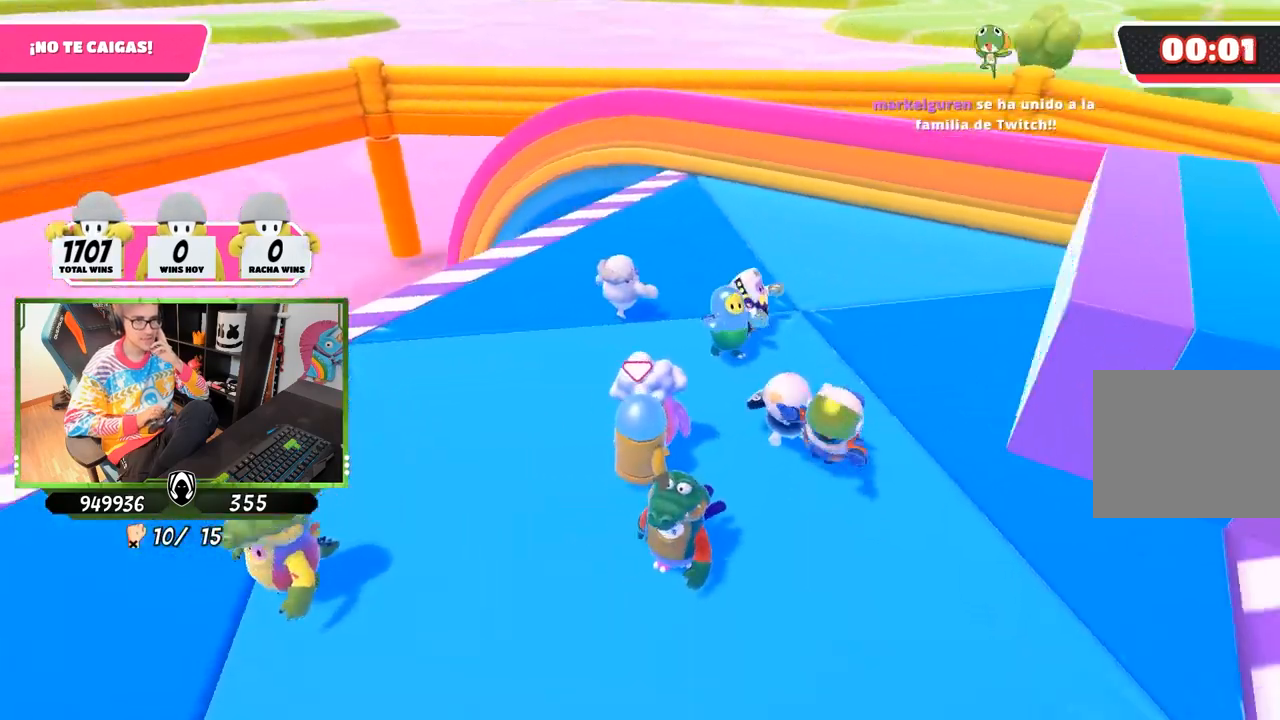
{"buttons": [], "left_stick": "center", "right_stick": "center", "events": [[250, "right_stick", "center"]]}
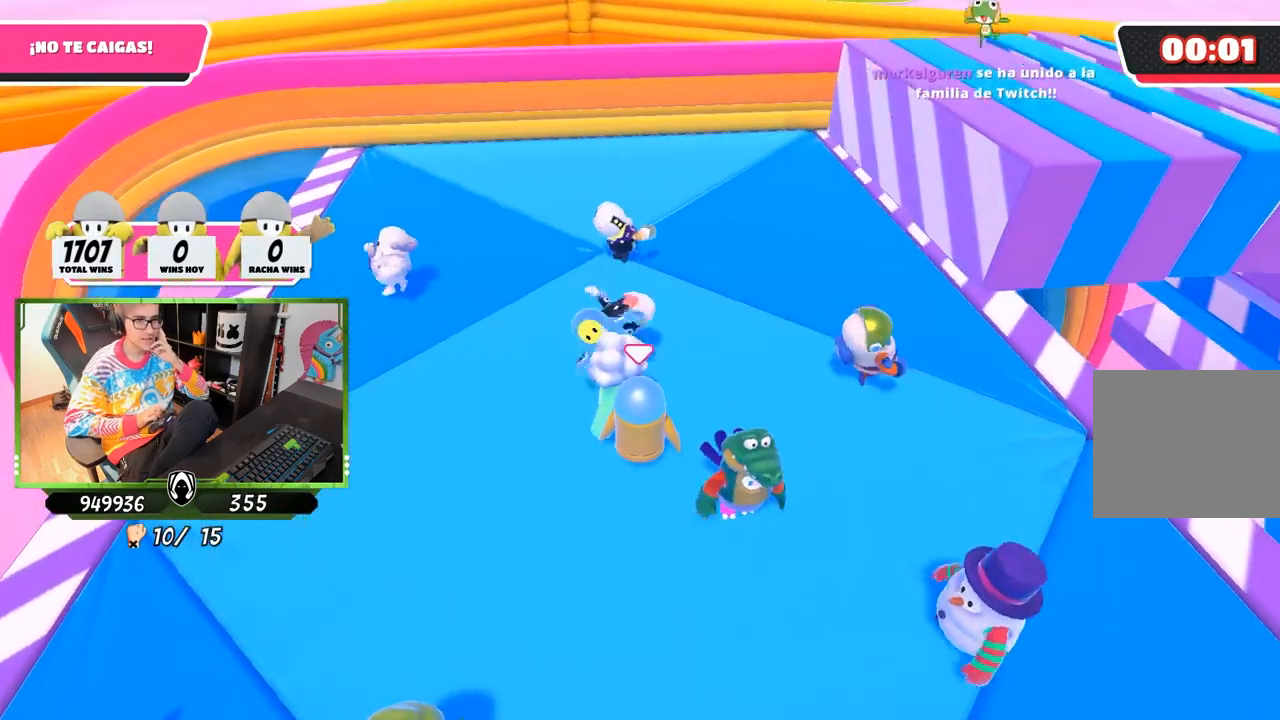
{"buttons": [], "left_stick": "center", "right_stick": "center", "events": []}
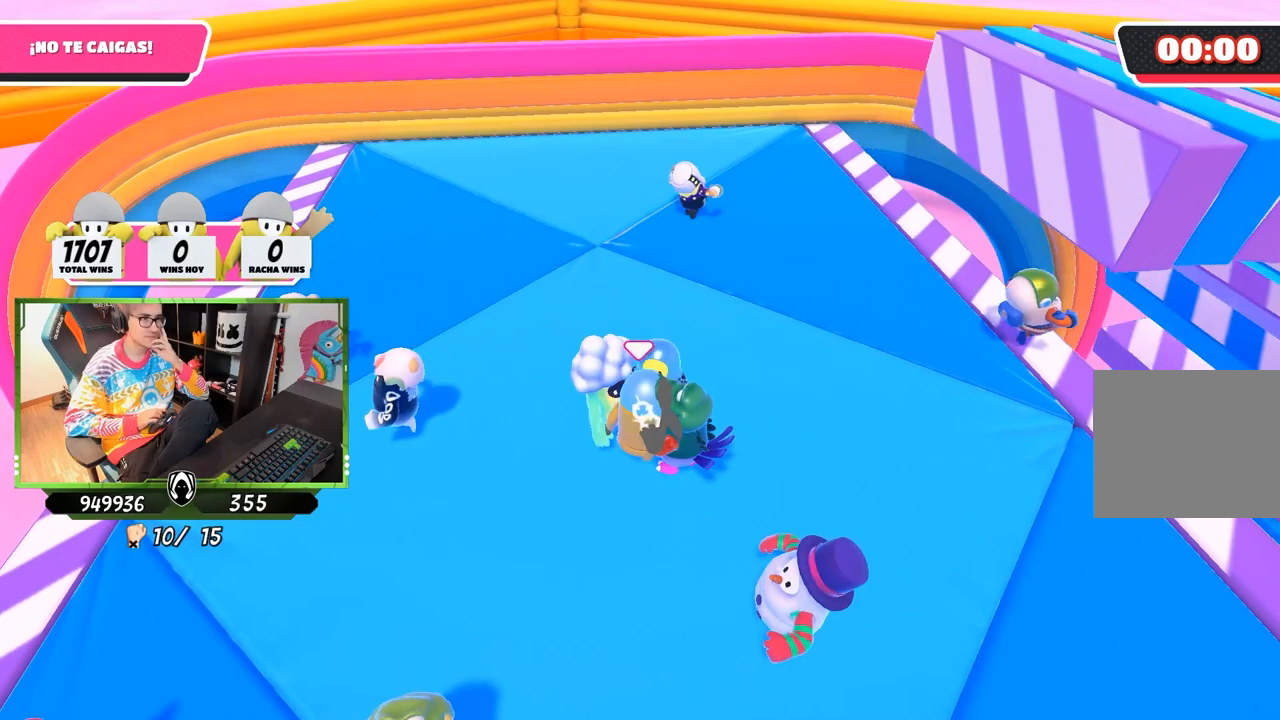
{"buttons": [], "left_stick": "center", "right_stick": "center", "events": [[150, "left_stick", "down"], [383, "left_stick", "center"]]}
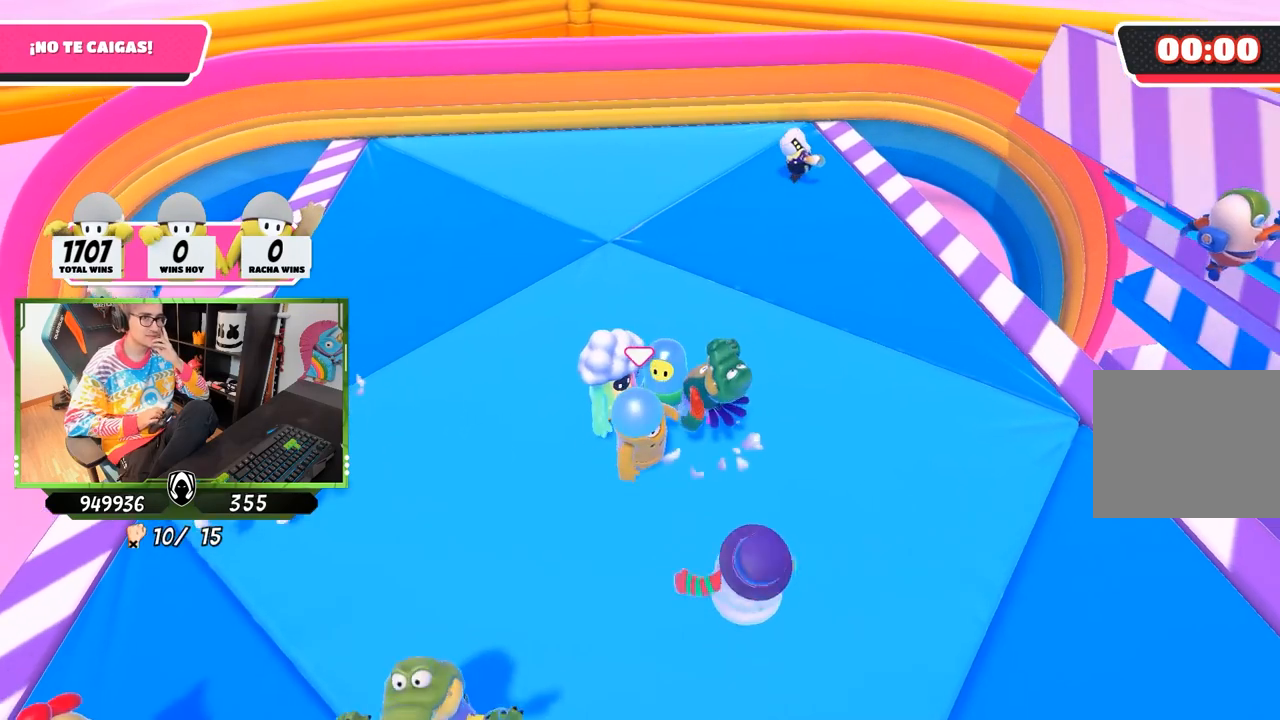
{"buttons": [], "left_stick": "center", "right_stick": "center", "events": [[250, "left_stick", "down-right"], [350, "left_stick", "center"]]}